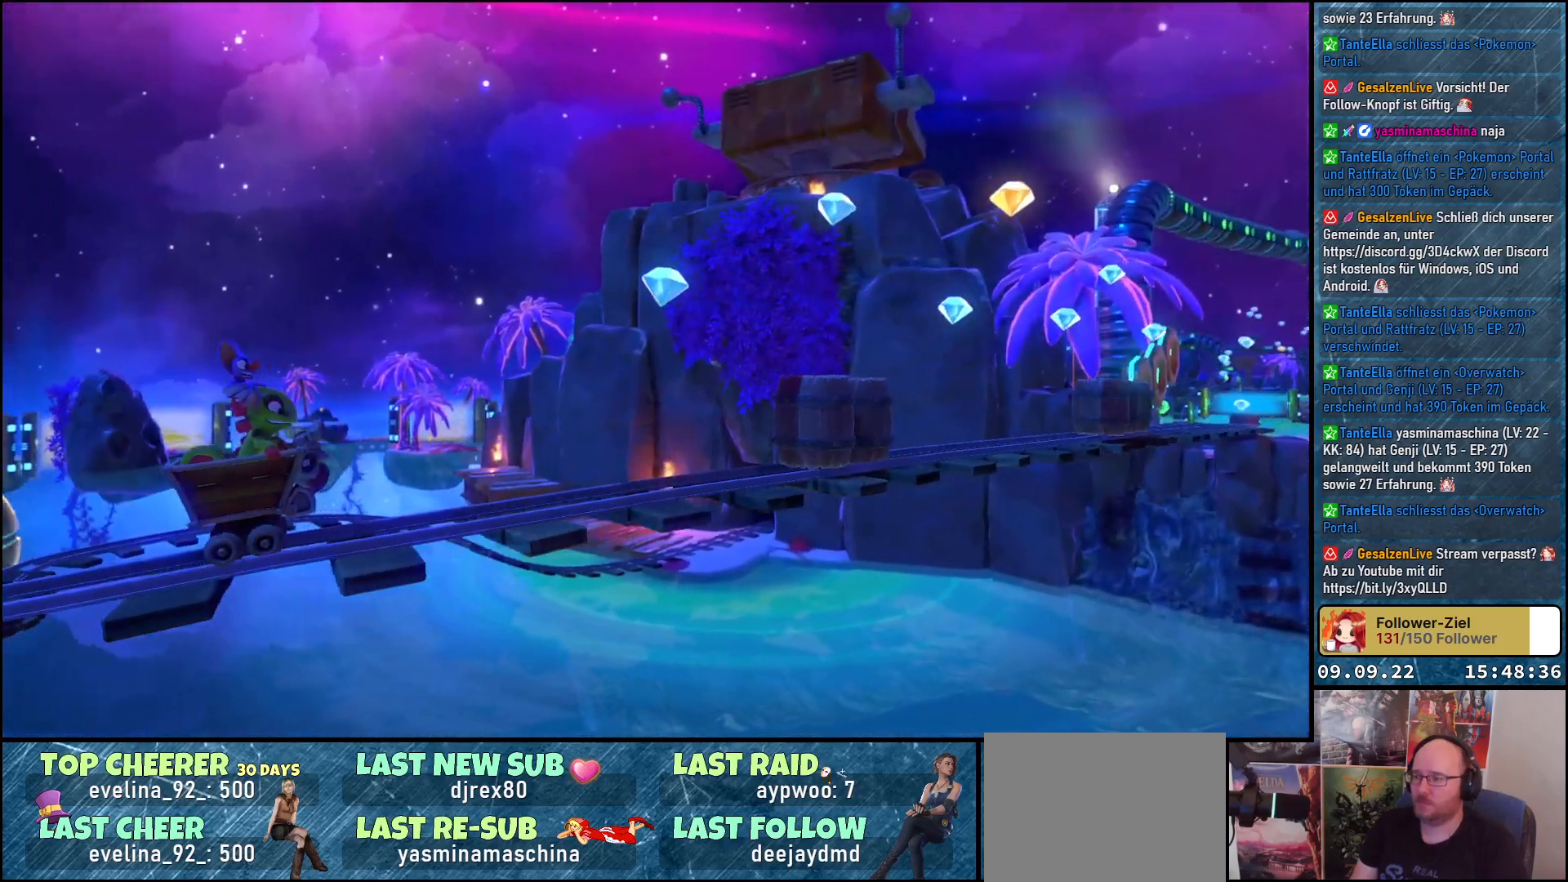
Gameplay with a controller (Xbox layout); each line is a JSON object with the inputs held at the frame after it. "events" lists button and stick changes between this image and that frame as [ms after this image, input, new state], when the widget could be followed in between. Not read: R3.
{"buttons": ["A"], "left_stick": "right", "right_stick": "center", "events": [[133, "left_stick", "right"], [233, "A", "down"]]}
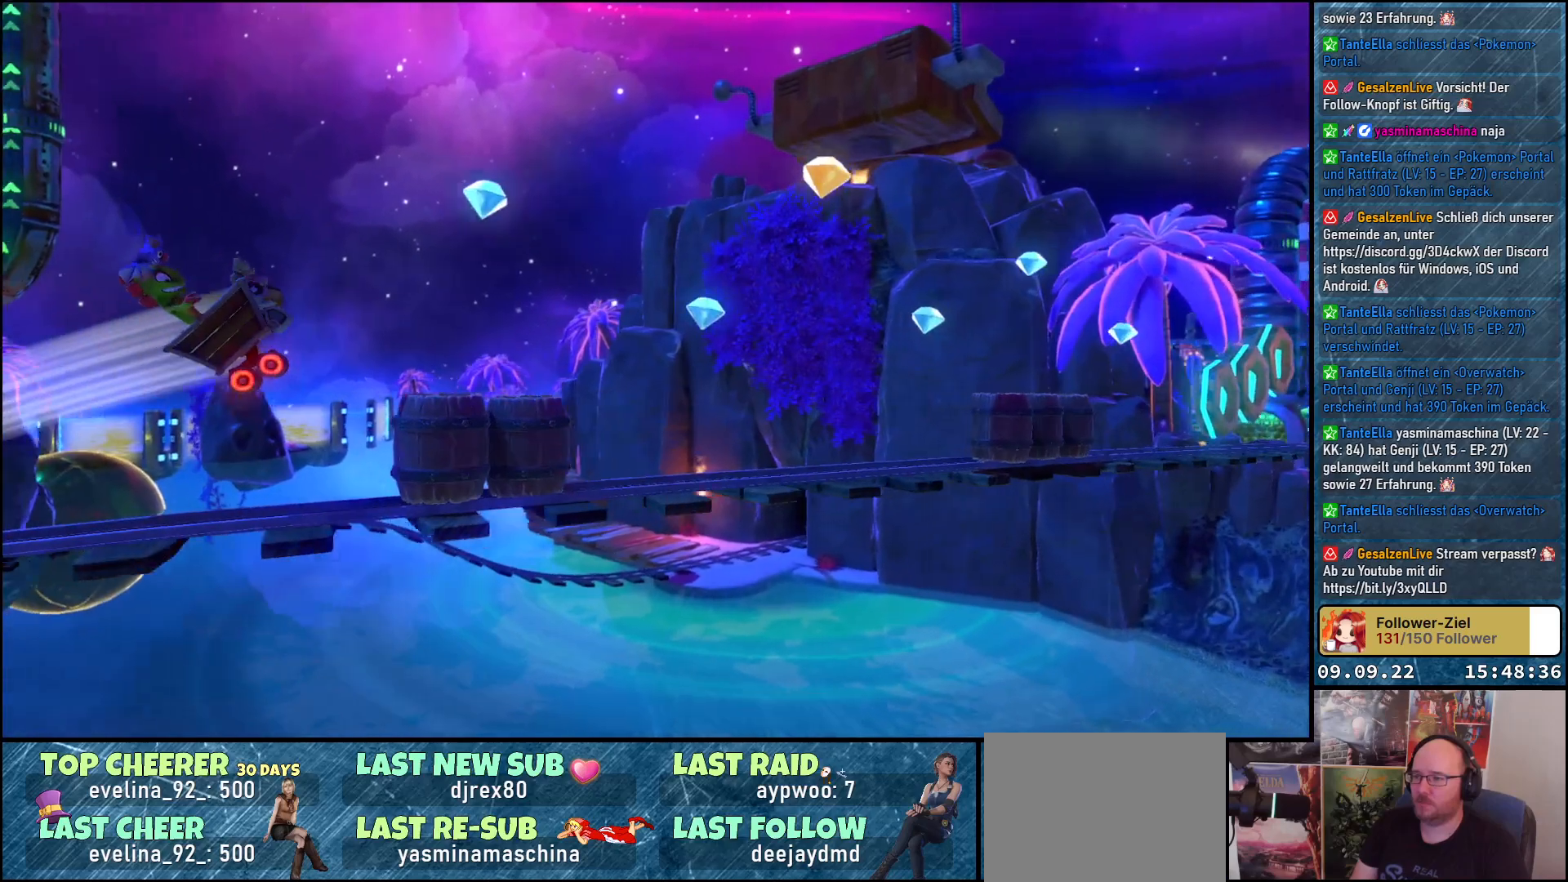
{"buttons": ["A"], "left_stick": "right", "right_stick": "center", "events": []}
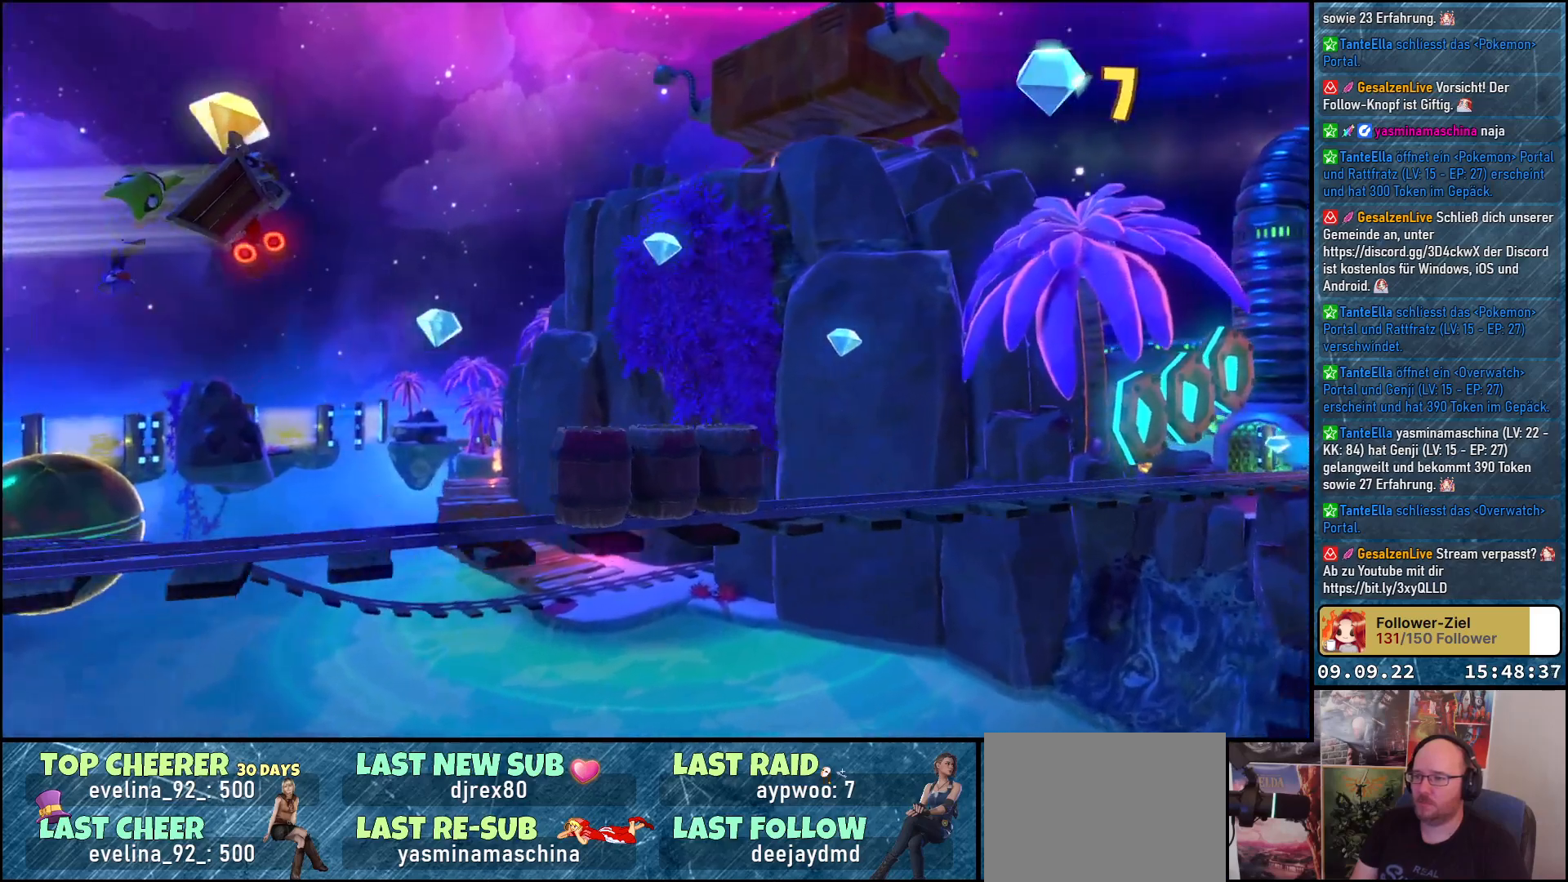
{"buttons": [], "left_stick": "center", "right_stick": "center", "events": [[367, "A", "up"], [467, "left_stick", "center"]]}
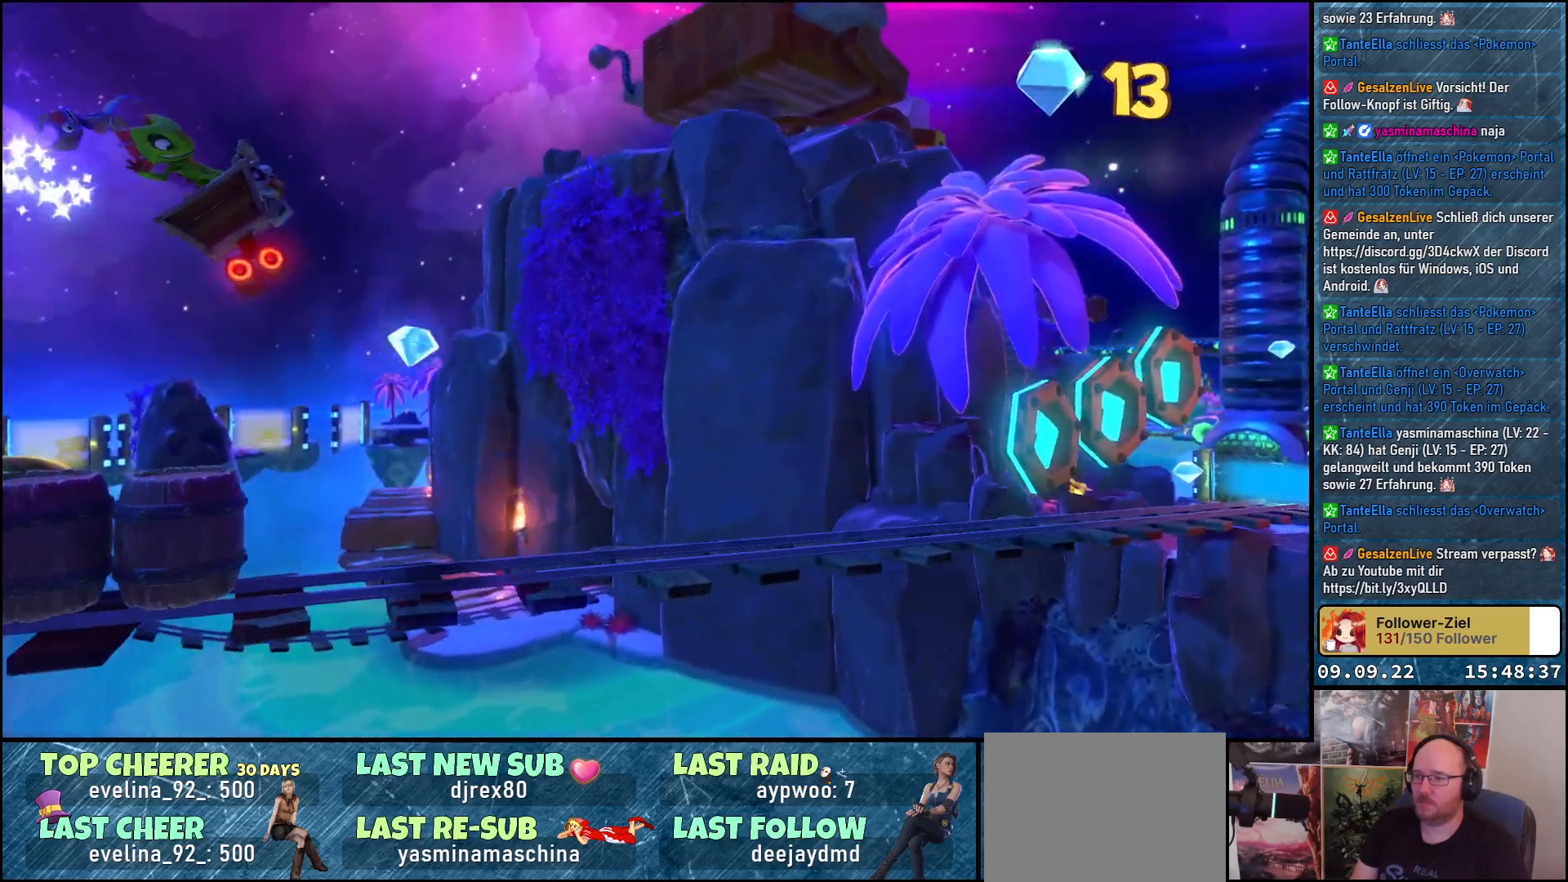
{"buttons": [], "left_stick": "center", "right_stick": "center", "events": [[33, "left_stick", "left"], [200, "left_stick", "center"]]}
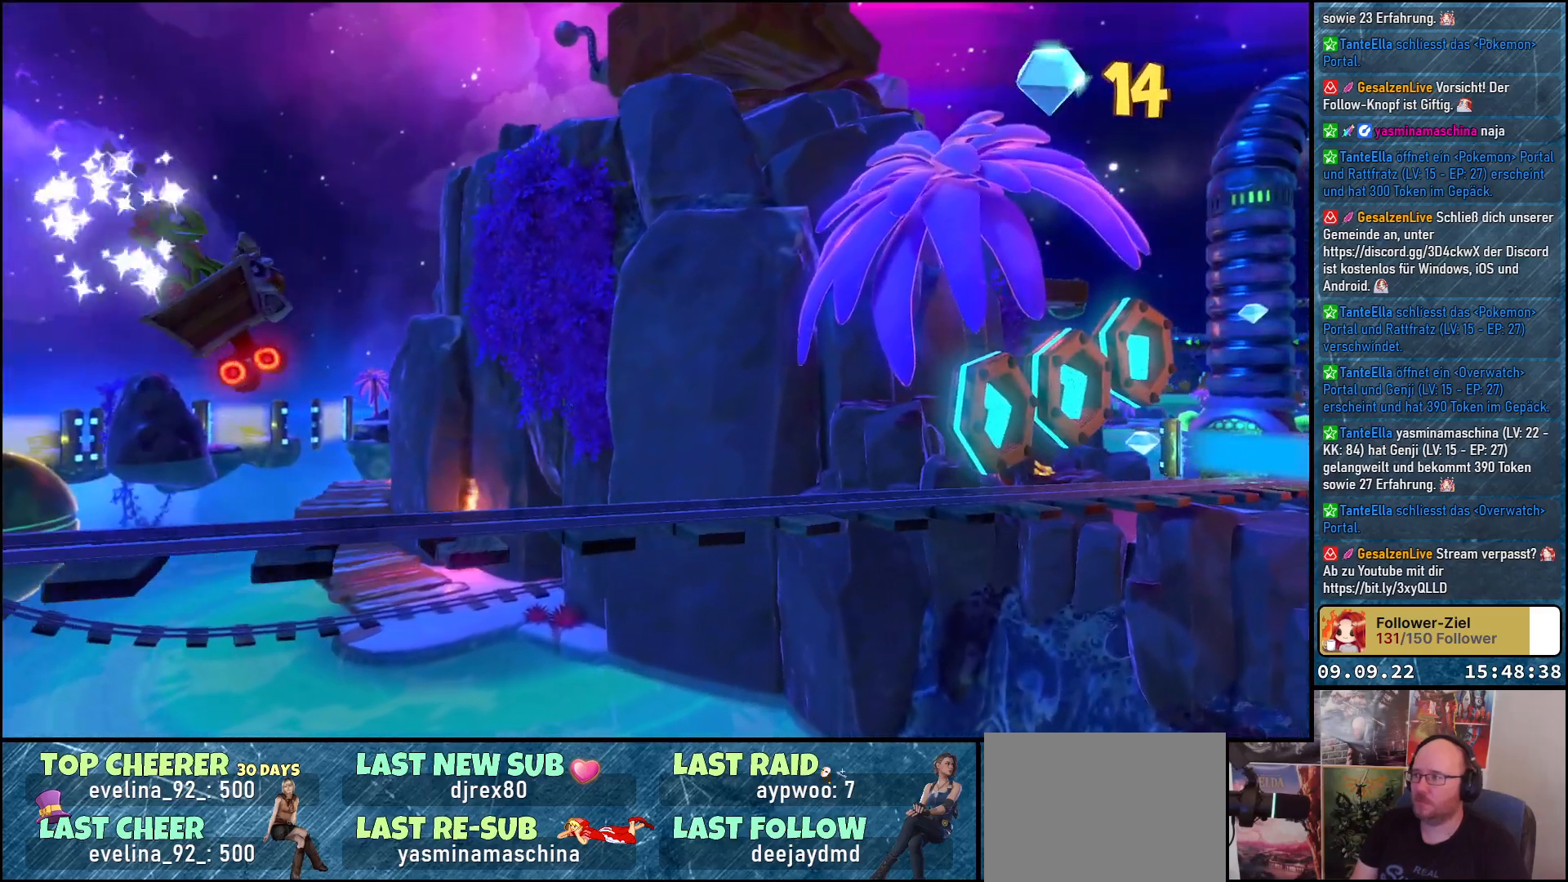
{"buttons": [], "left_stick": "center", "right_stick": "center", "events": []}
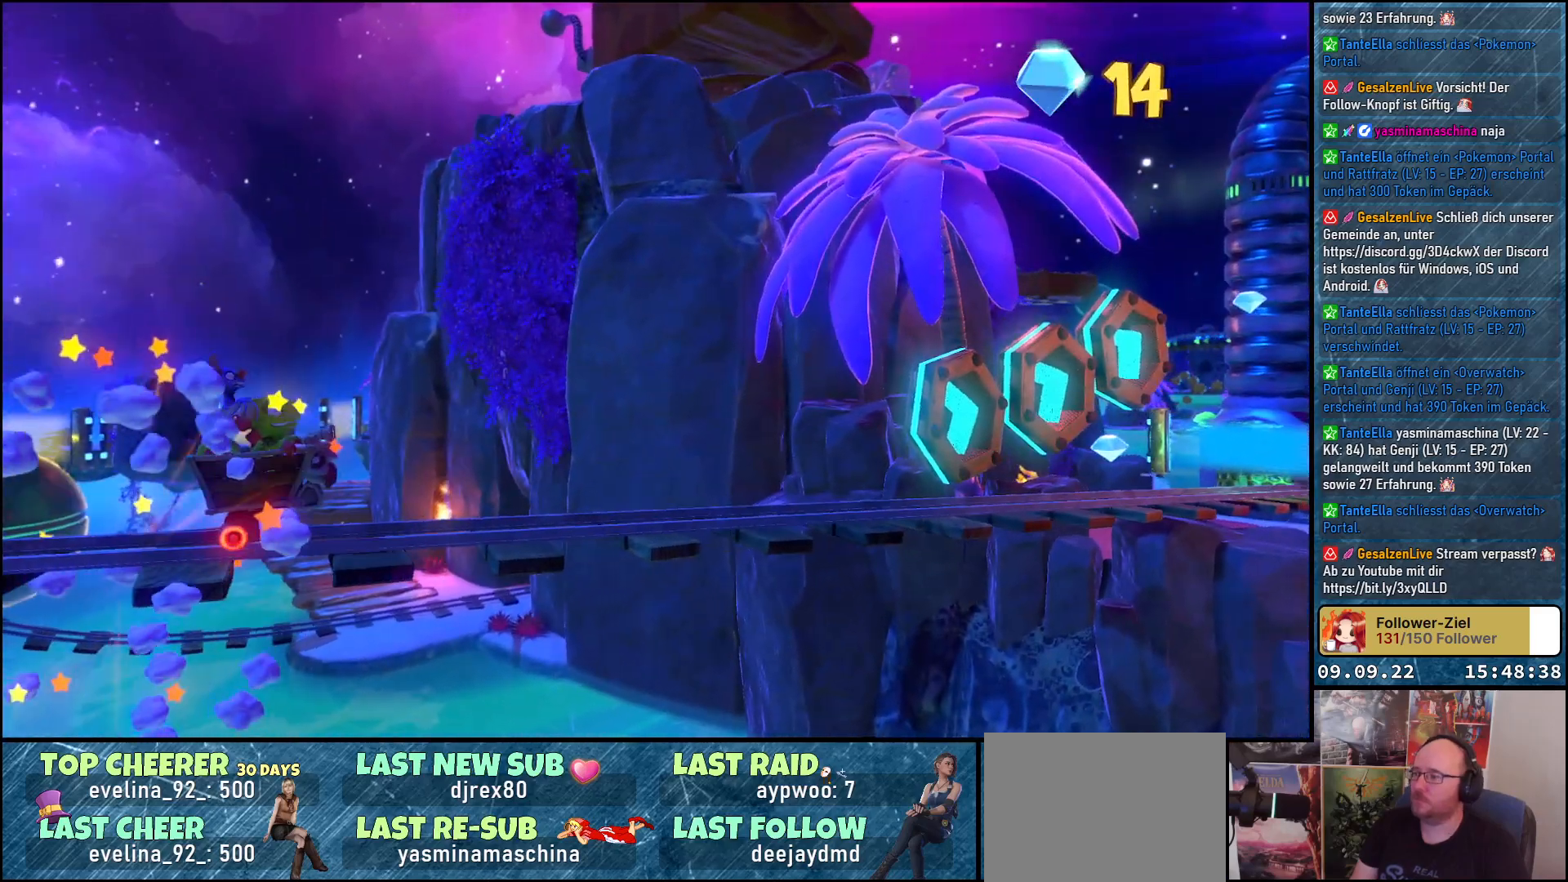
{"buttons": [], "left_stick": "center", "right_stick": "center", "events": []}
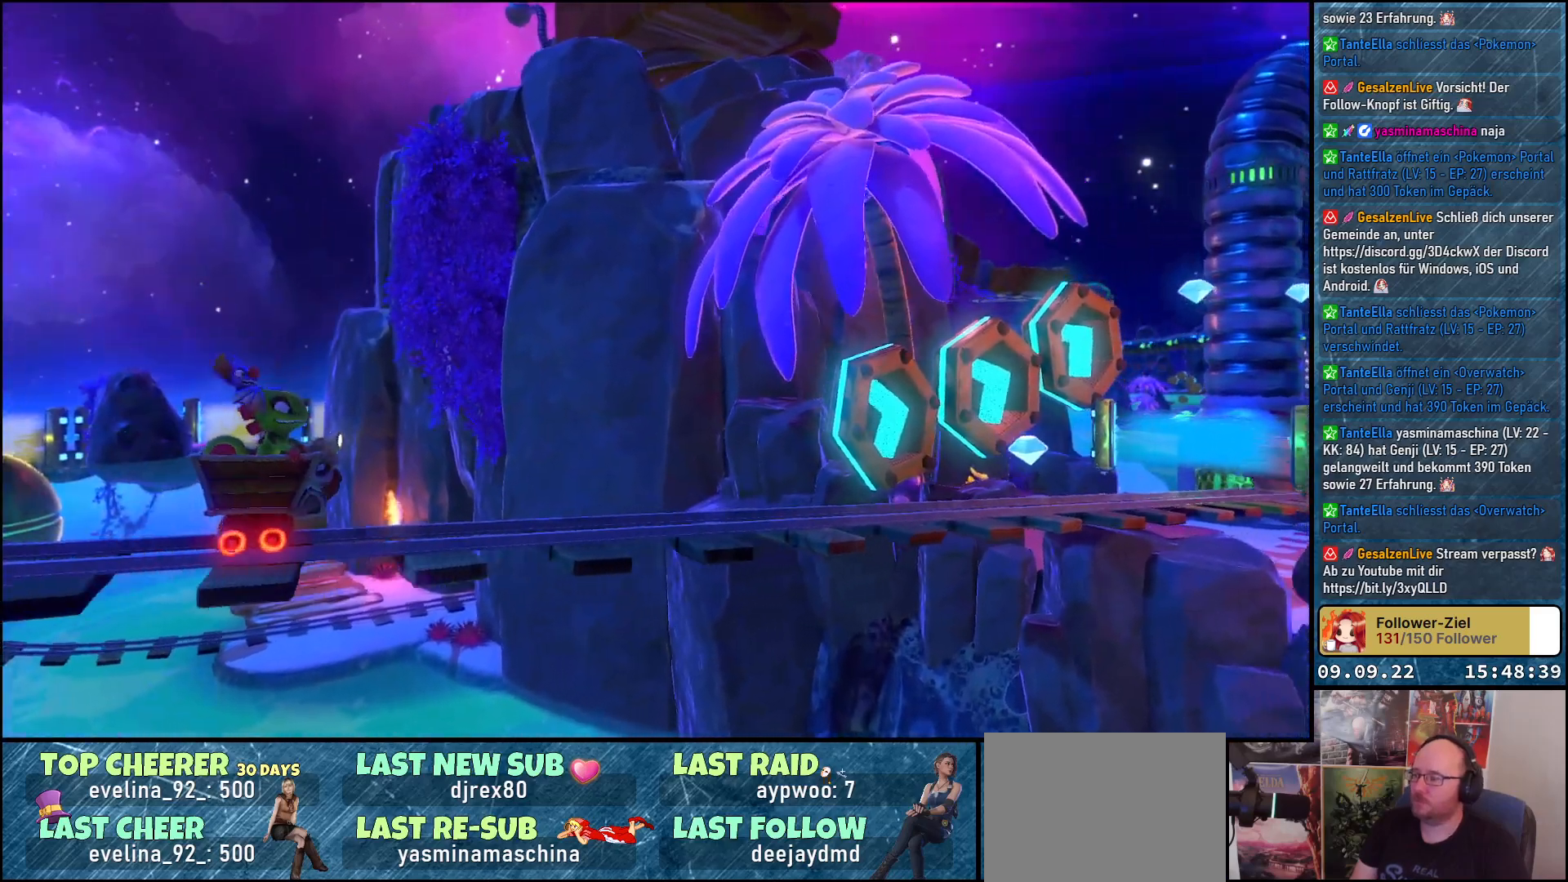
{"buttons": [], "left_stick": "center", "right_stick": "center", "events": []}
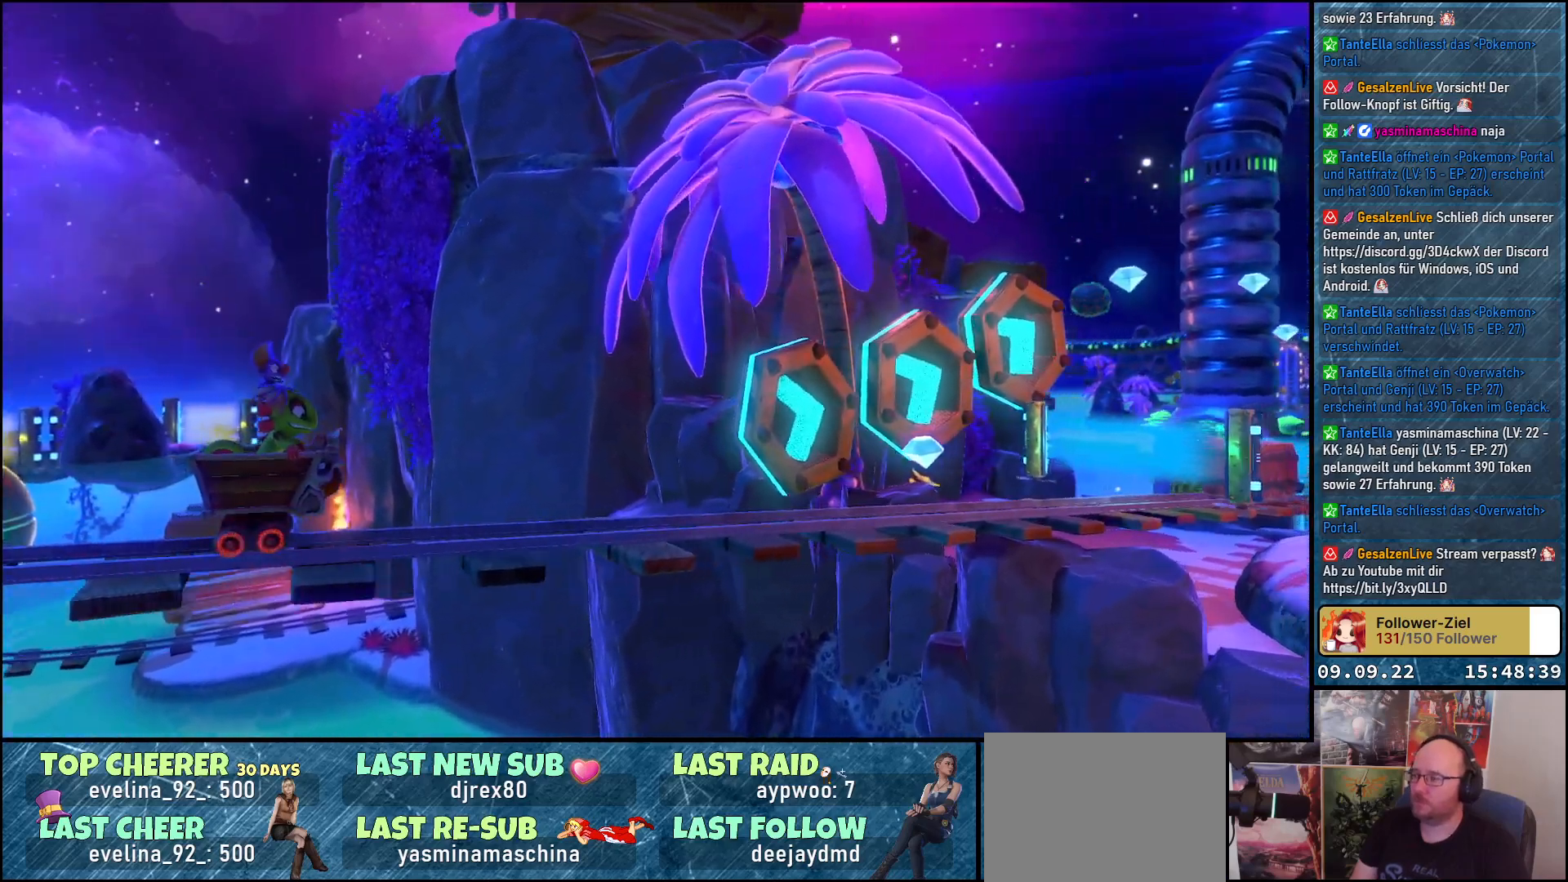
{"buttons": [], "left_stick": "center", "right_stick": "center", "events": []}
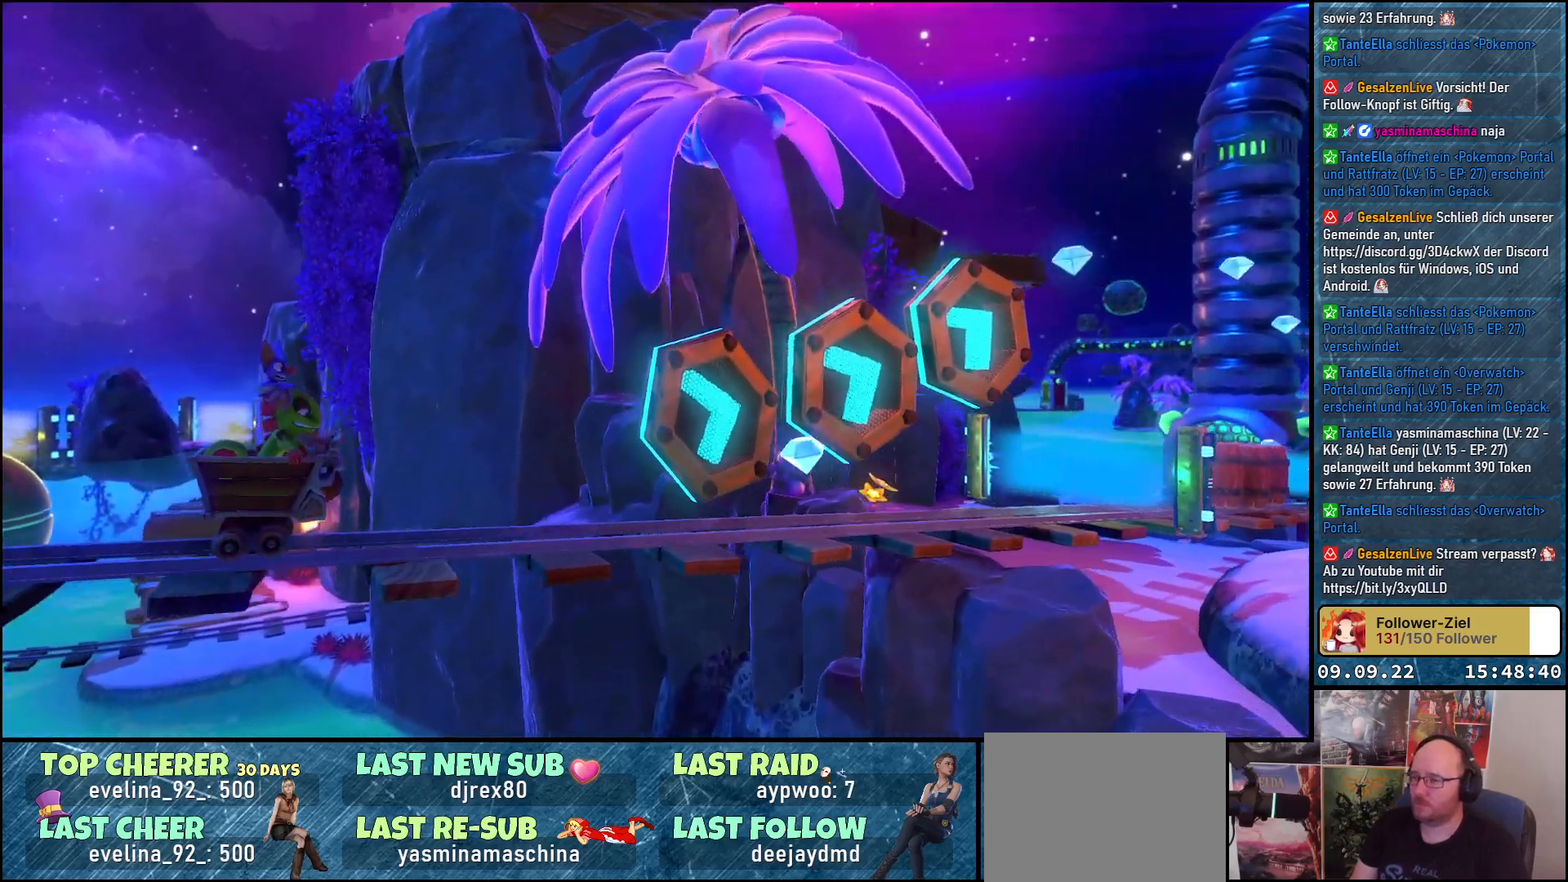
{"buttons": [], "left_stick": "center", "right_stick": "center", "events": []}
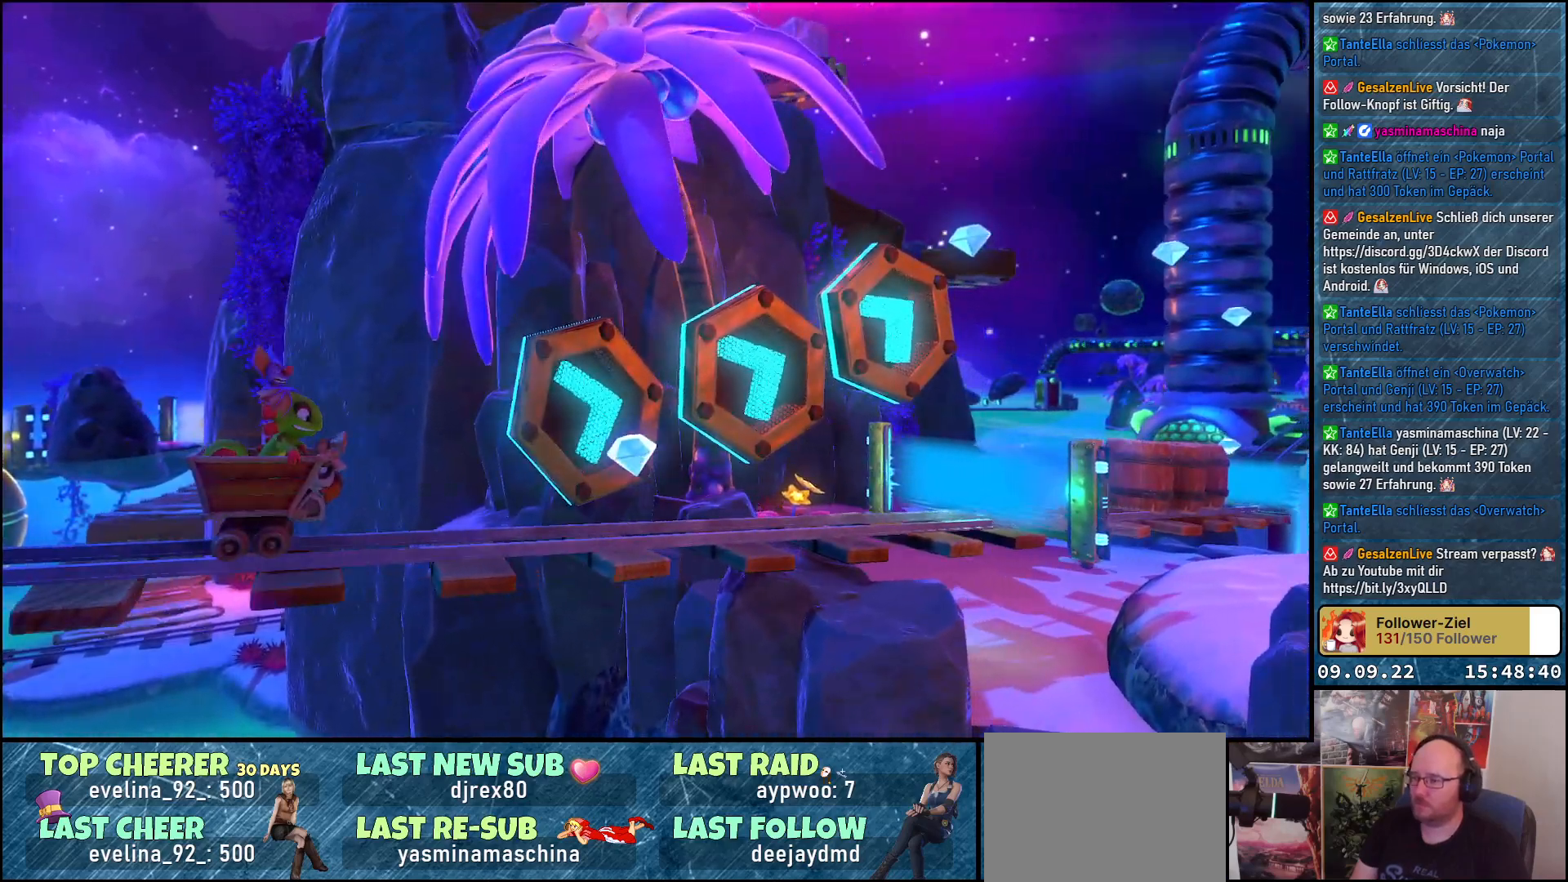
{"buttons": [], "left_stick": "center", "right_stick": "center", "events": []}
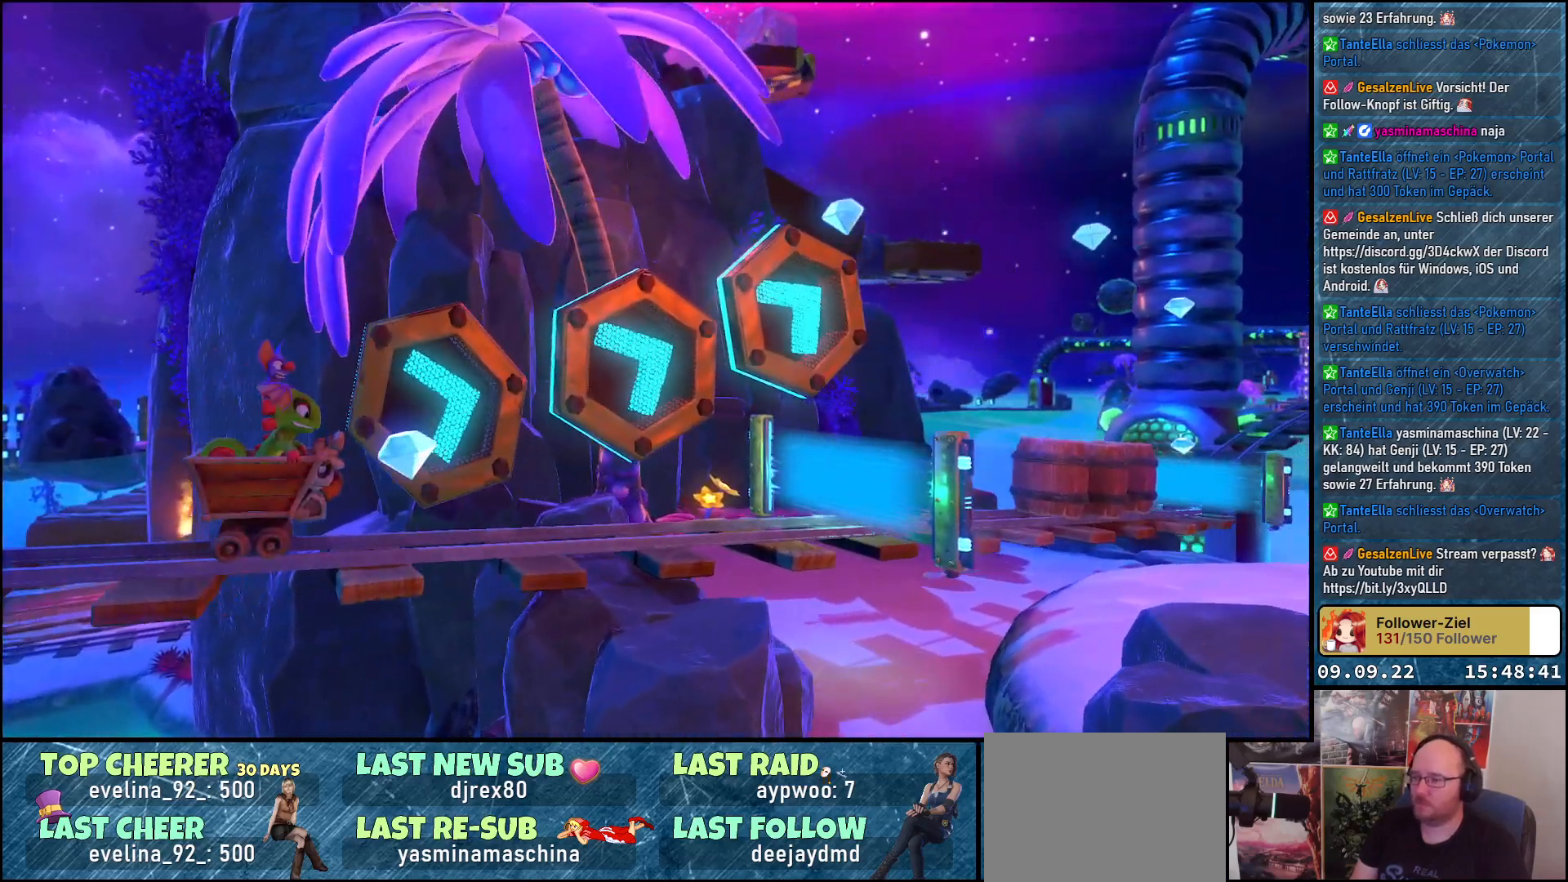
{"buttons": ["A"], "left_stick": "center", "right_stick": "center", "events": [[450, "A", "down"]]}
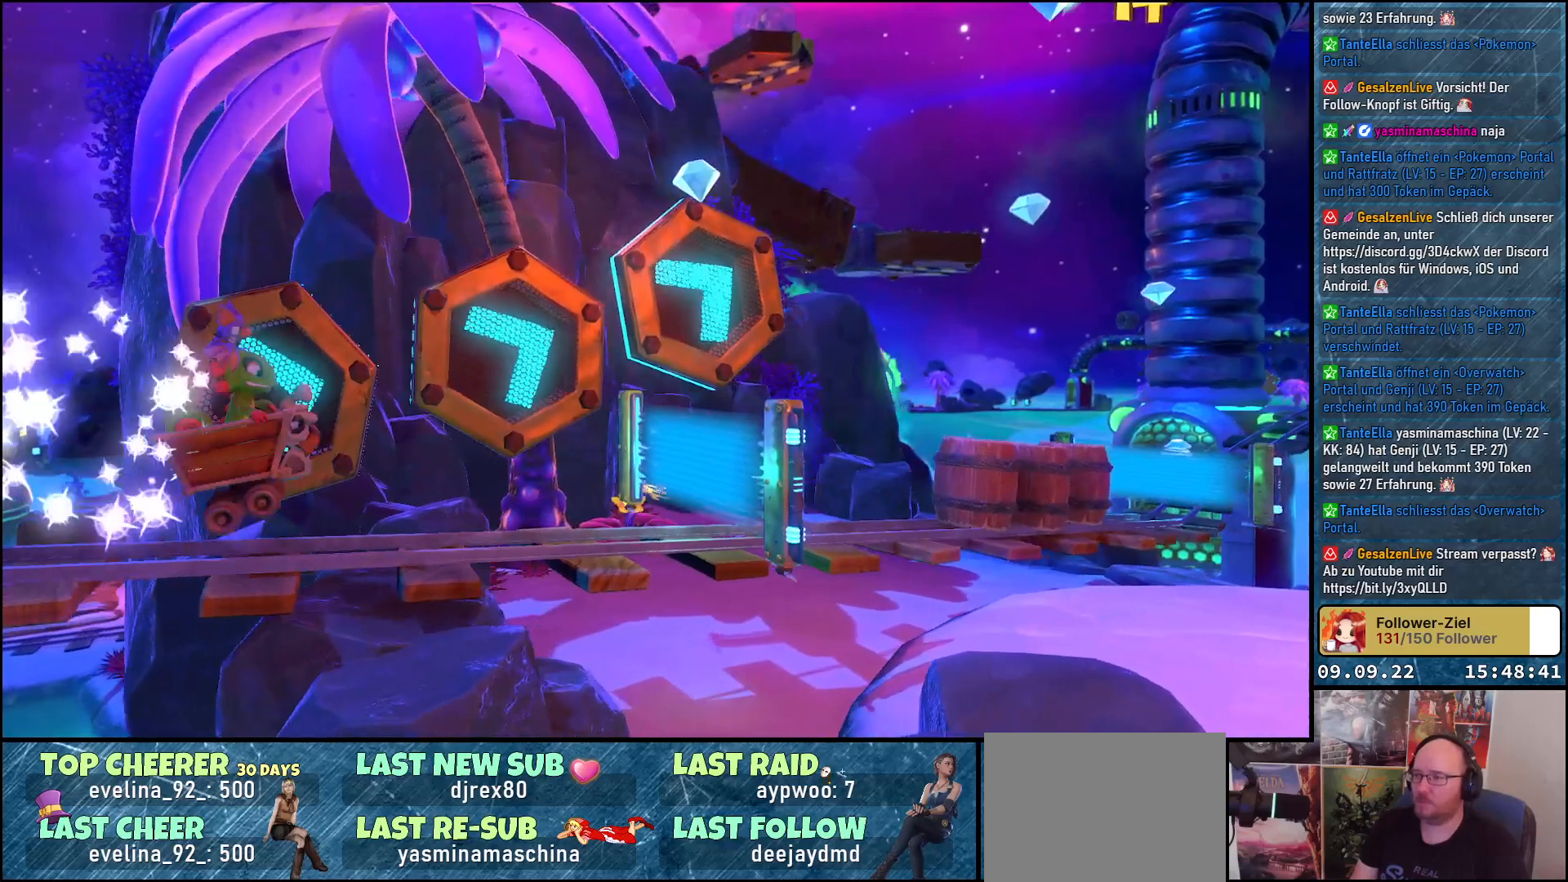
{"buttons": ["A"], "left_stick": "center", "right_stick": "center", "events": []}
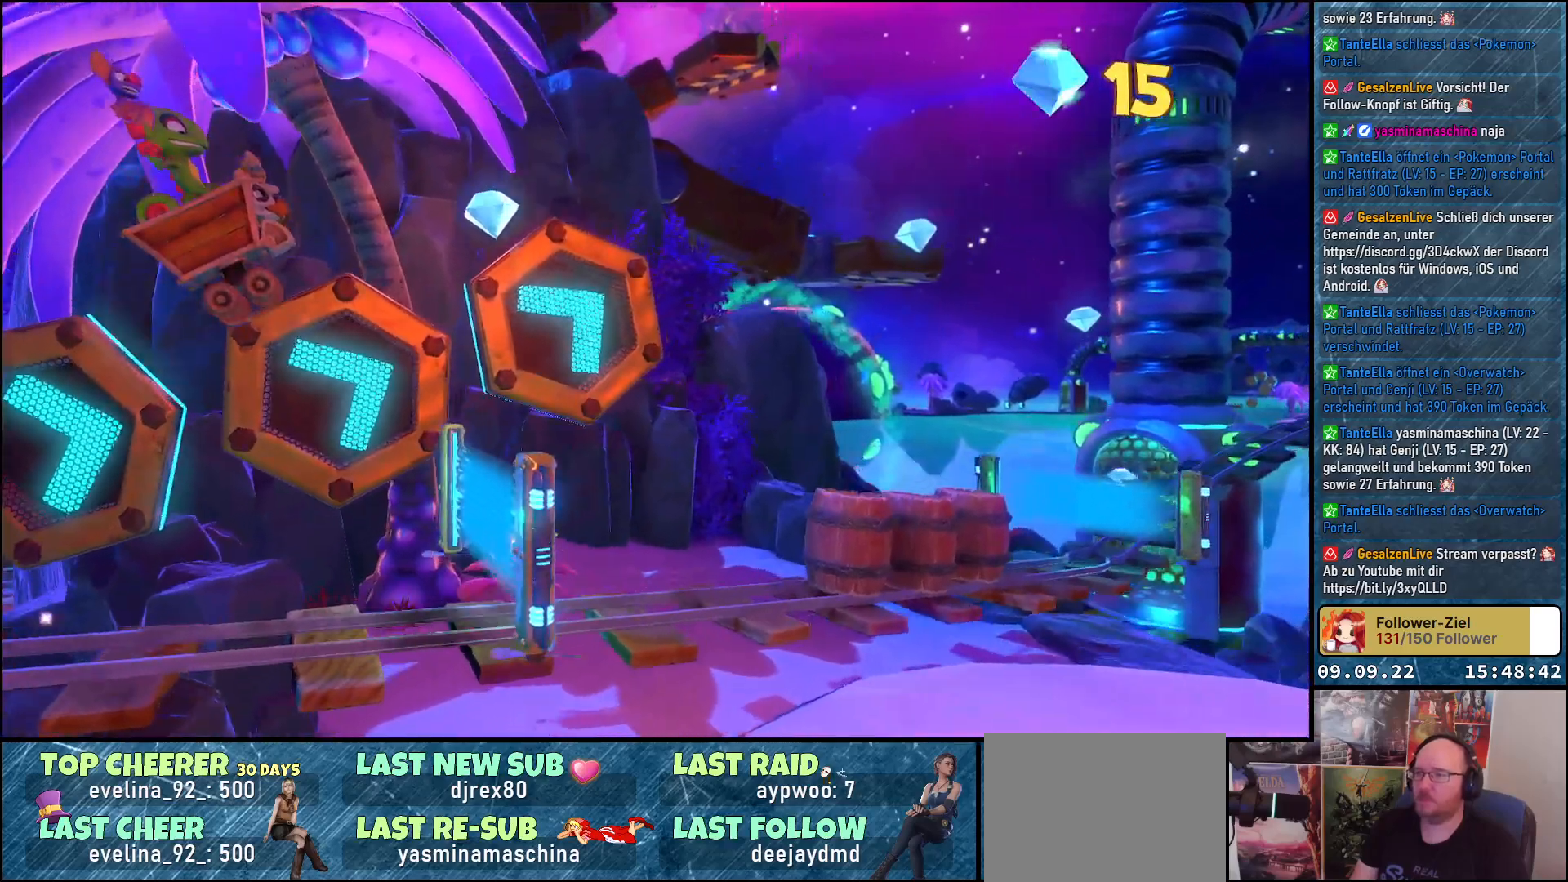
{"buttons": [], "left_stick": "left", "right_stick": "center", "events": [[67, "A", "up"], [183, "left_stick", "left"]]}
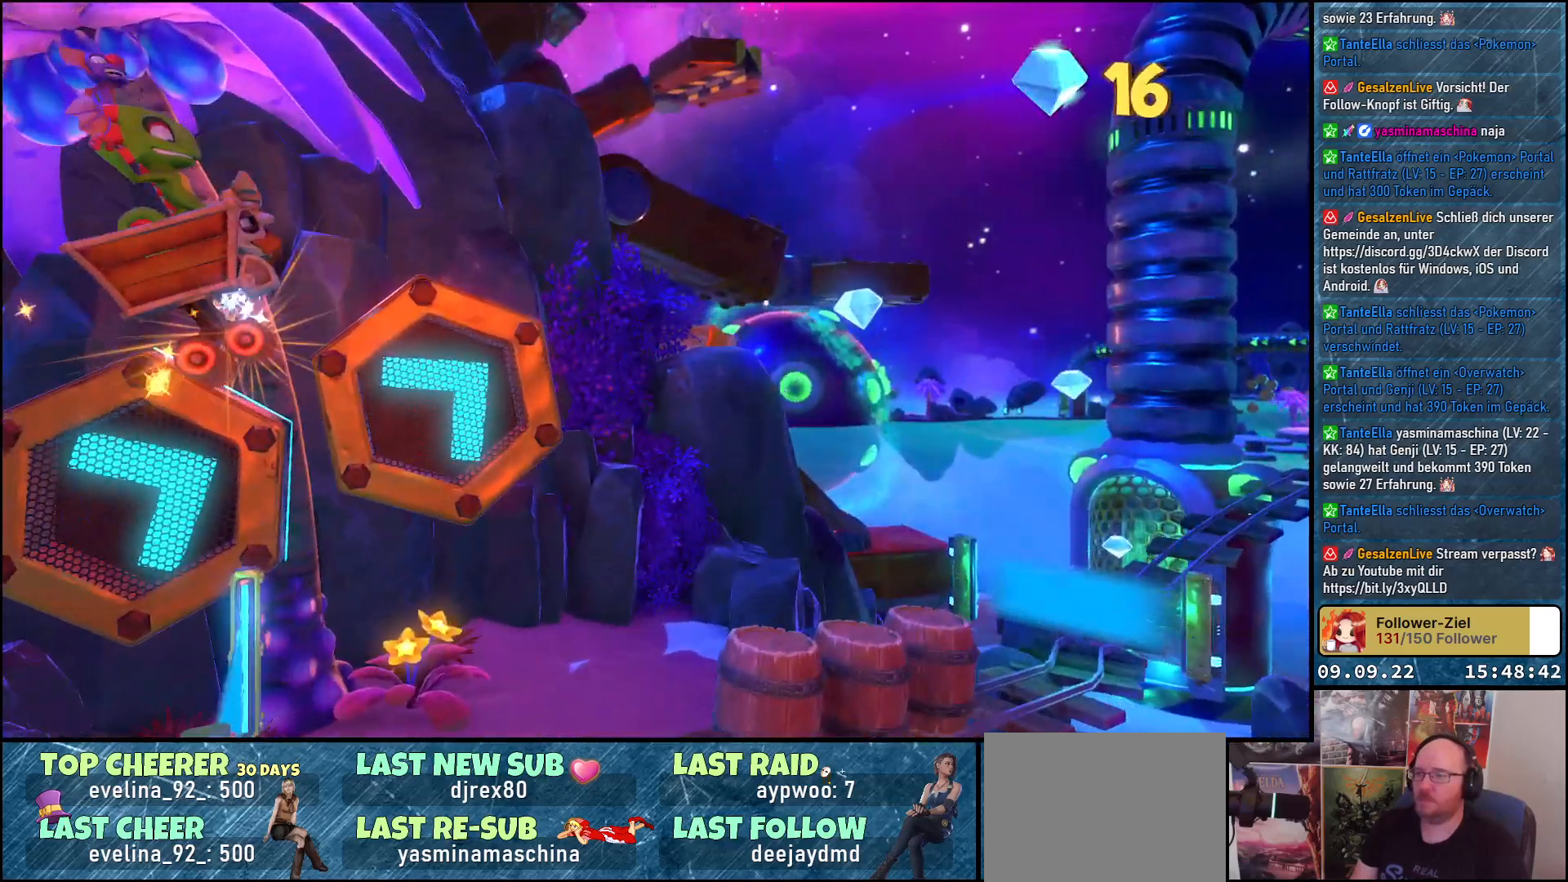
{"buttons": [], "left_stick": "left", "right_stick": "center", "events": []}
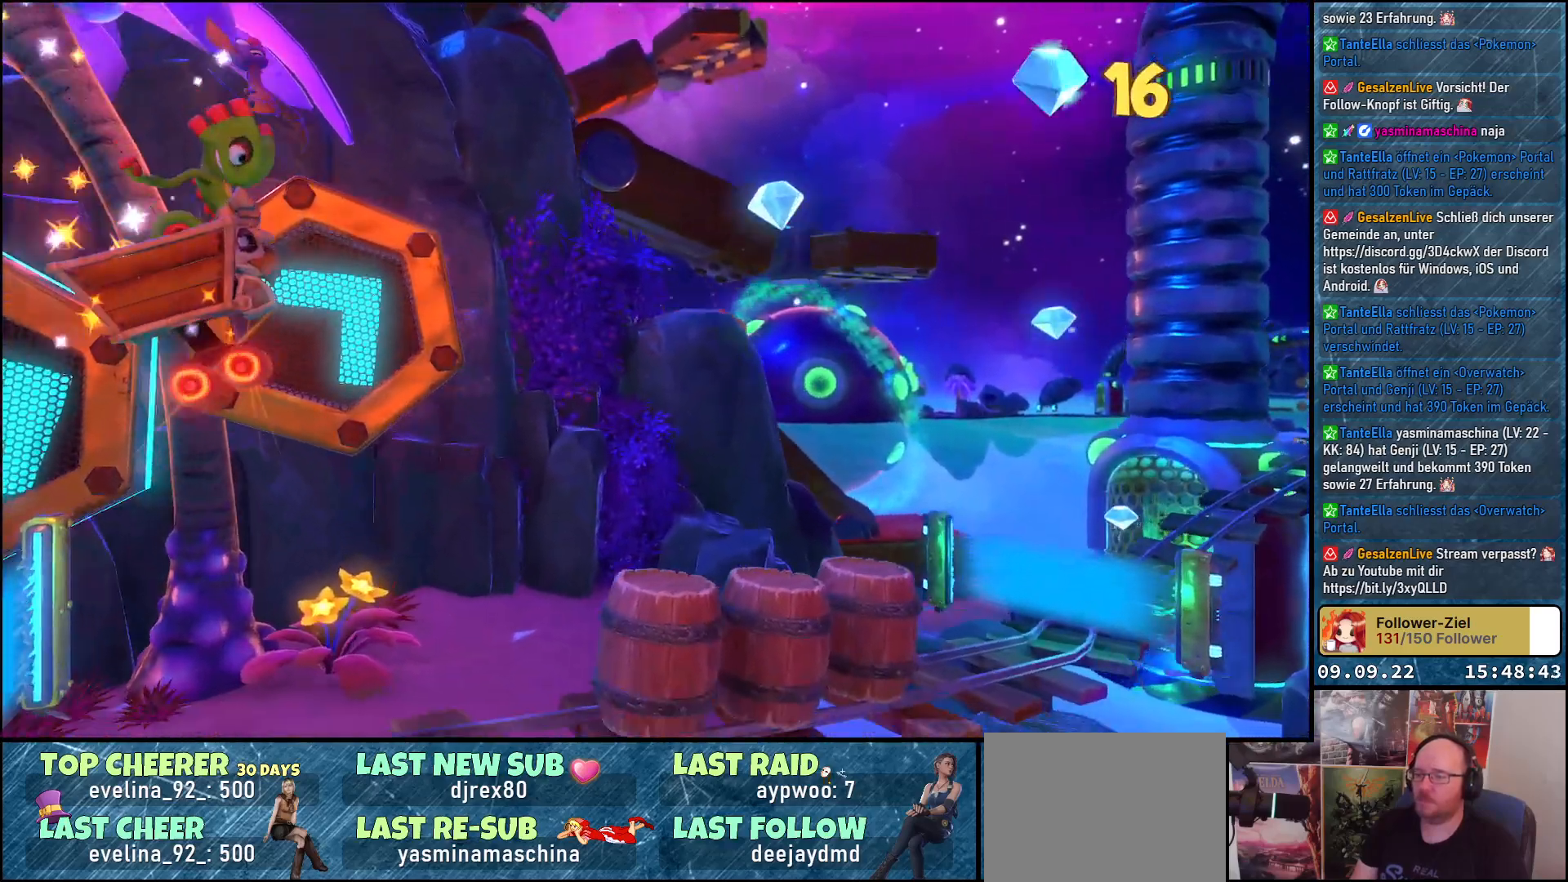
{"buttons": [], "left_stick": "left", "right_stick": "center", "events": []}
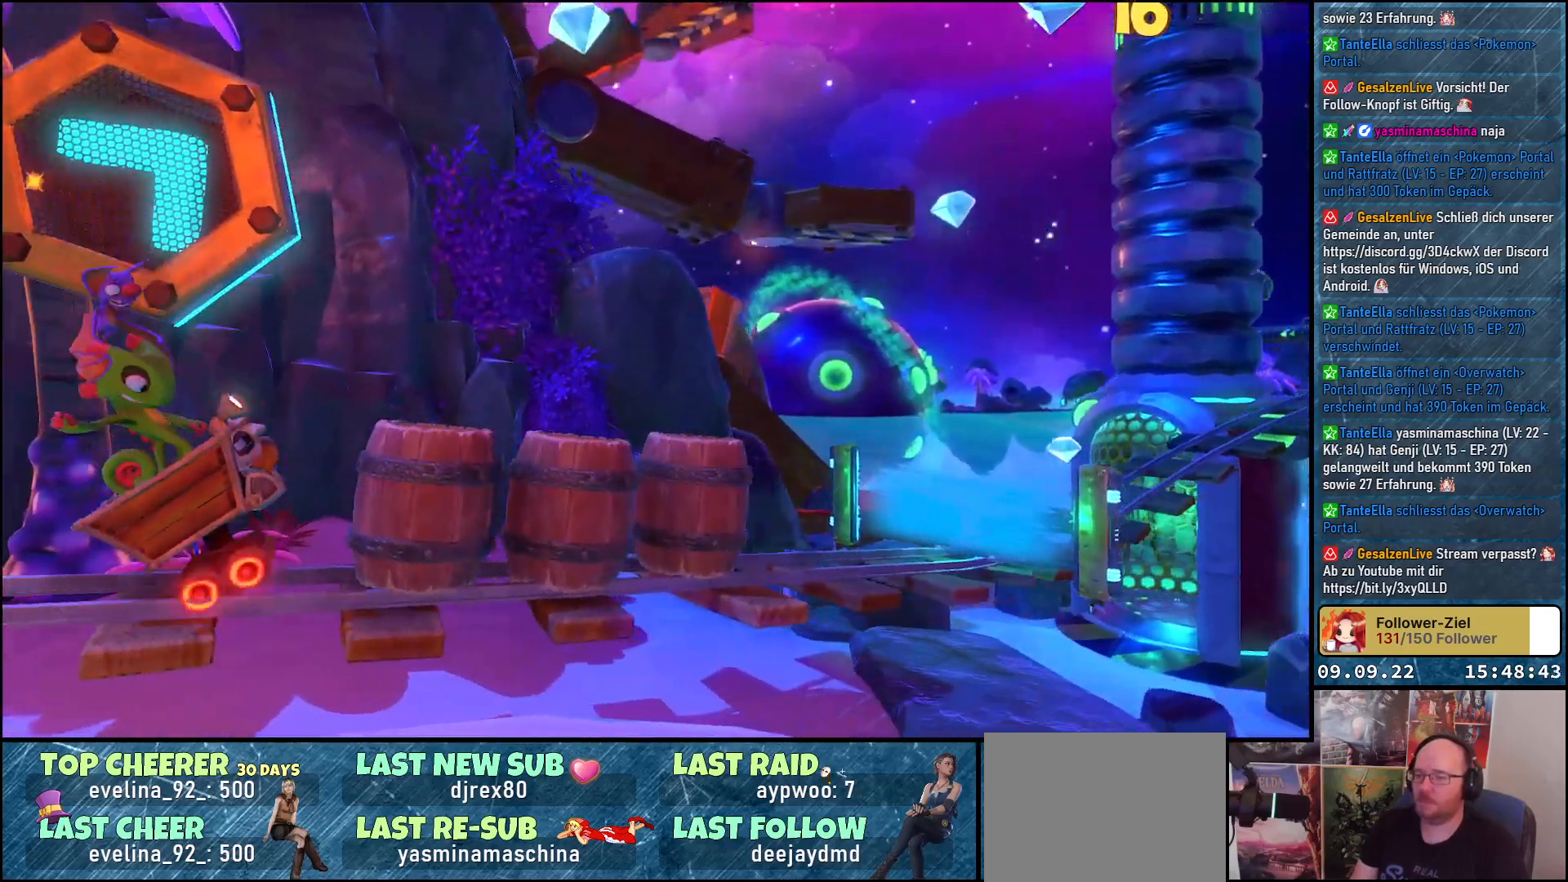
{"buttons": ["A"], "left_stick": "up-left", "right_stick": "center", "events": [[50, "A", "down"], [400, "left_stick", "up-left"]]}
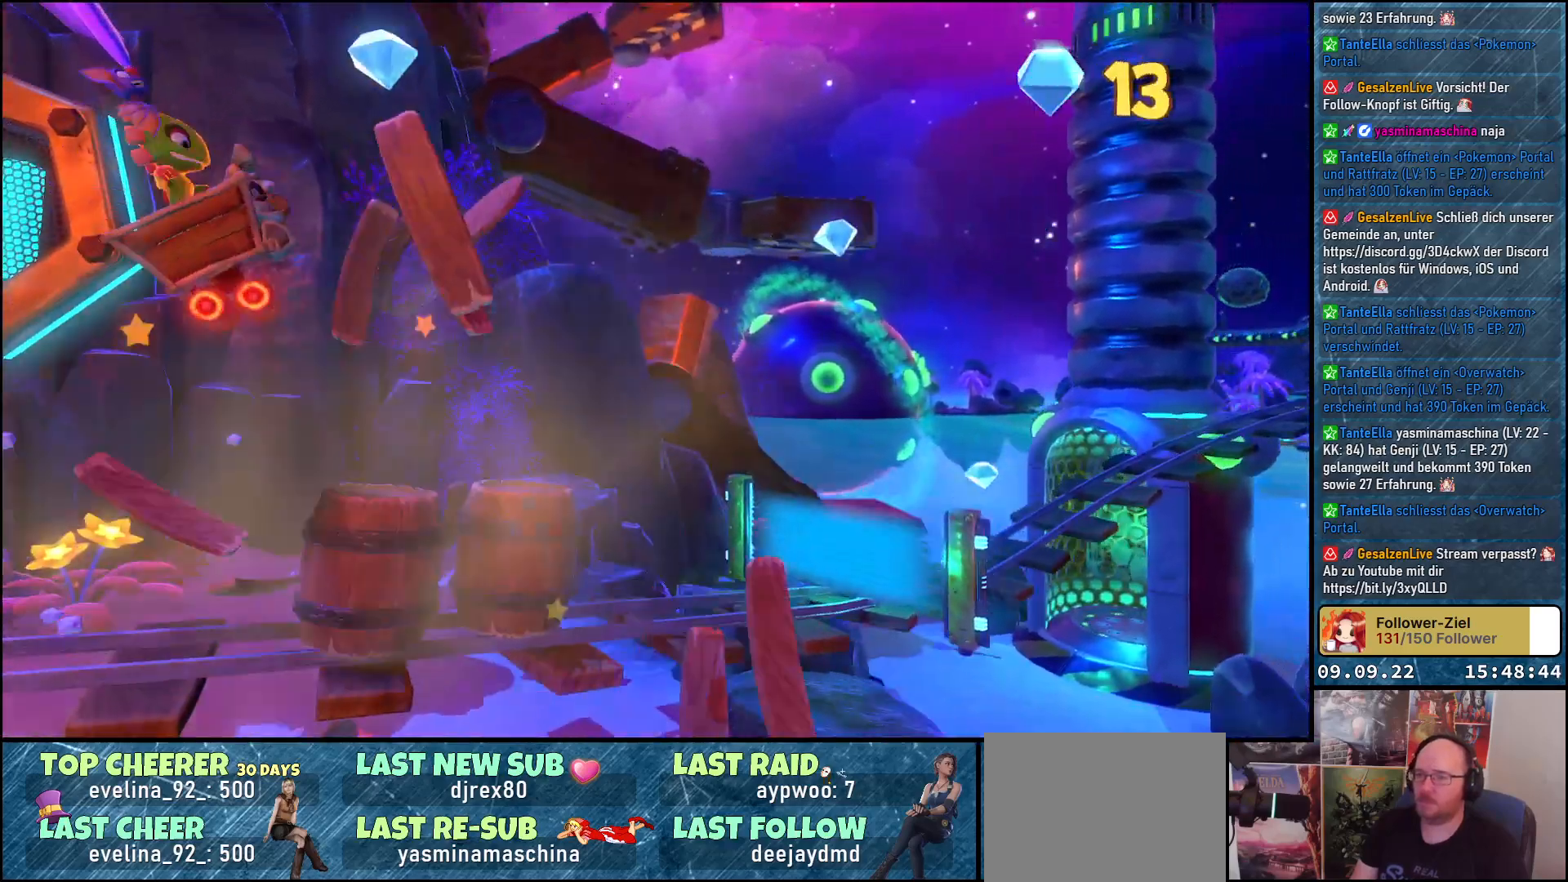
{"buttons": ["A"], "left_stick": "center", "right_stick": "center", "events": [[167, "left_stick", "center"]]}
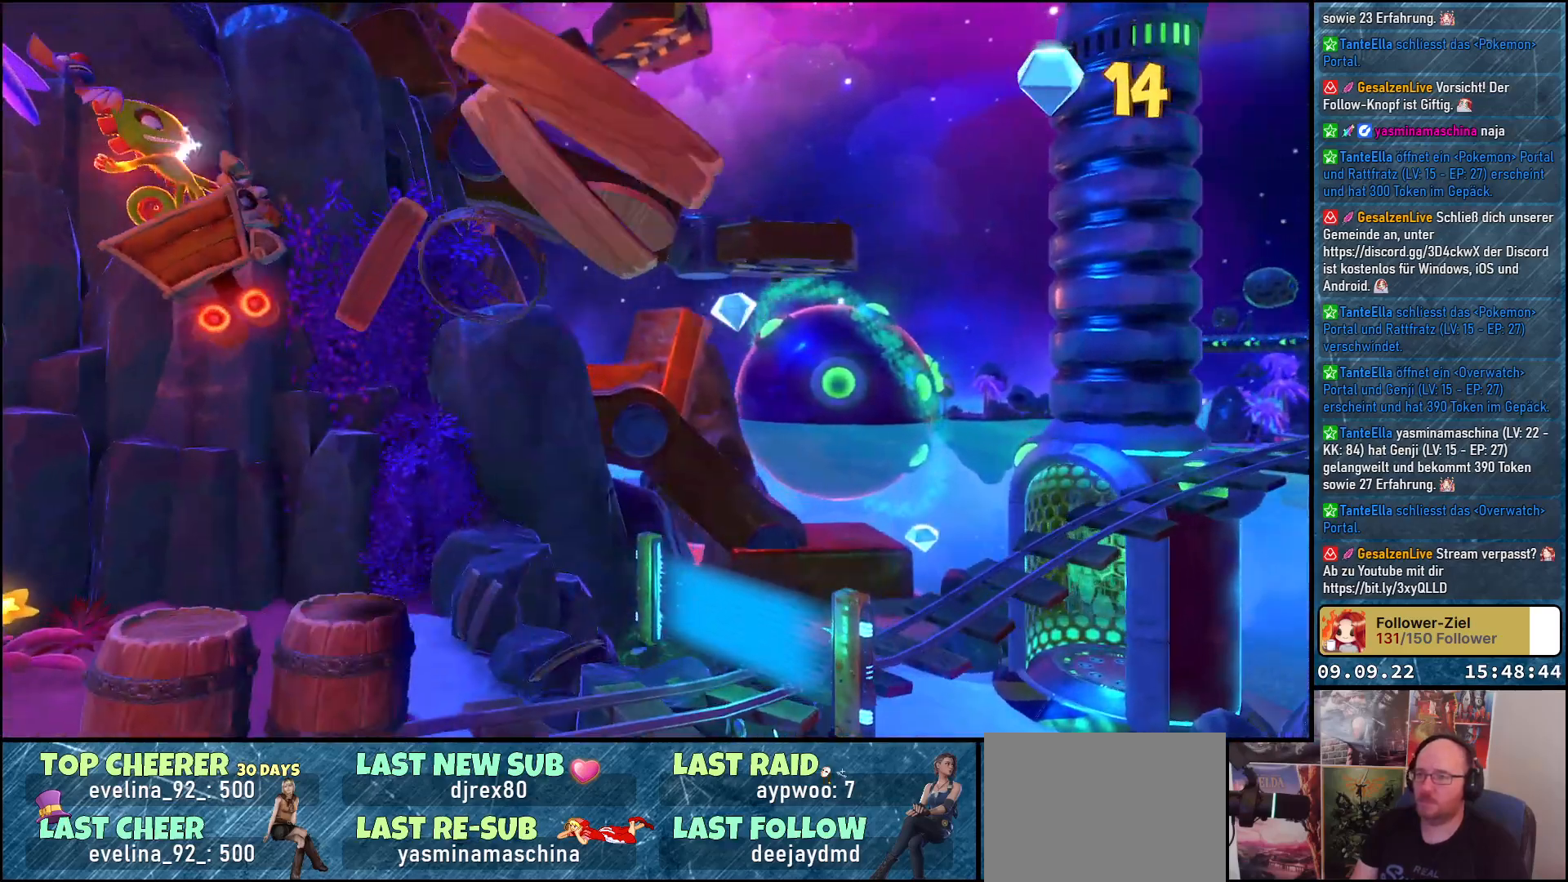
{"buttons": [], "left_stick": "up-left", "right_stick": "center", "events": [[367, "left_stick", "up-left"], [383, "A", "up"]]}
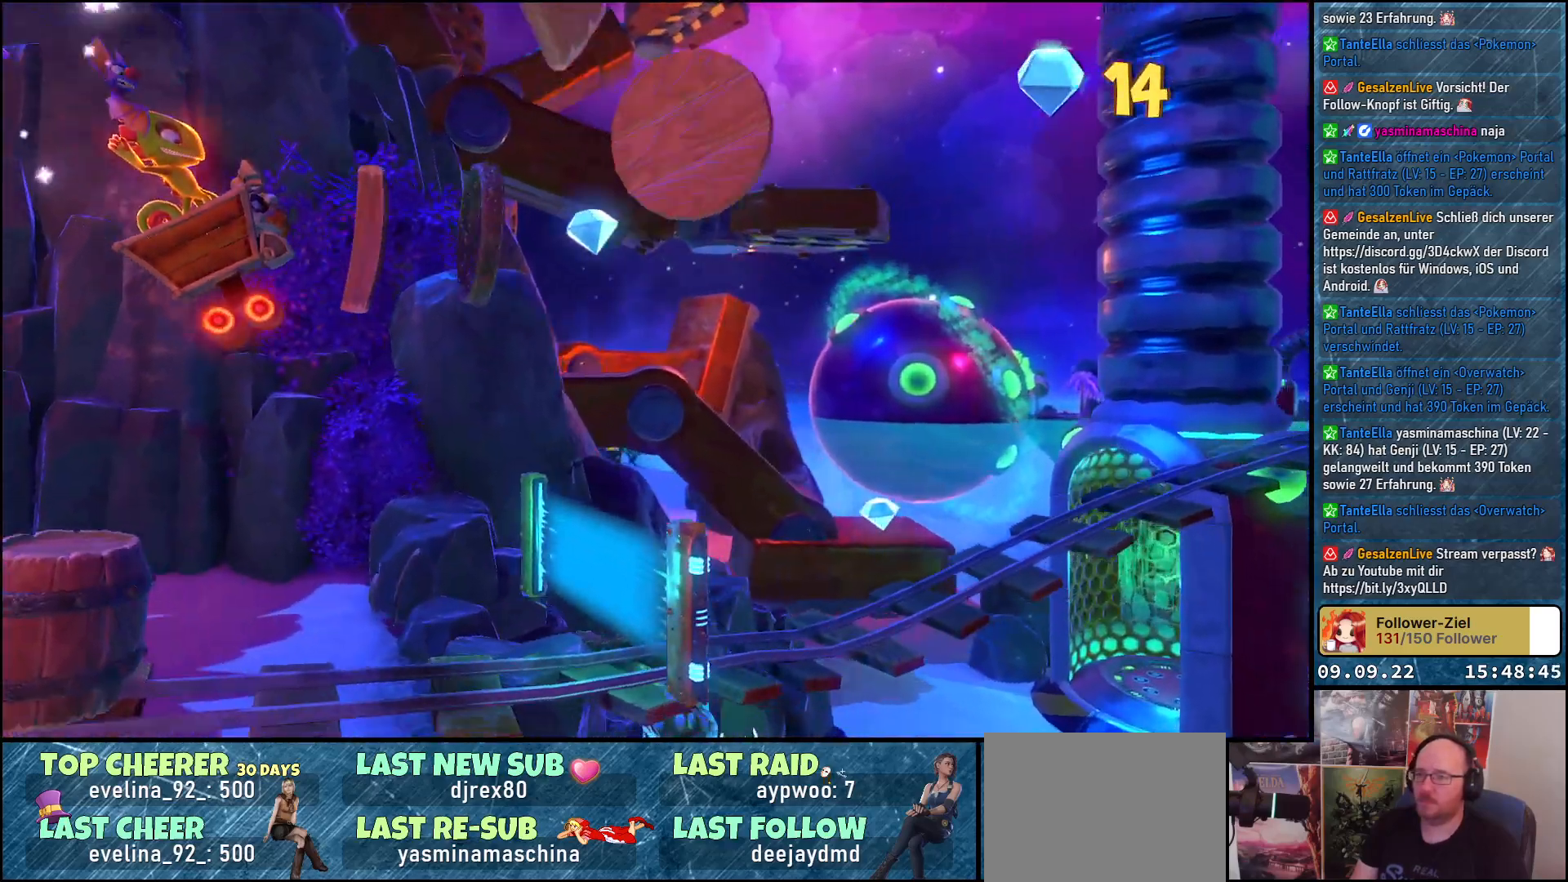
{"buttons": [], "left_stick": "up-left", "right_stick": "center", "events": []}
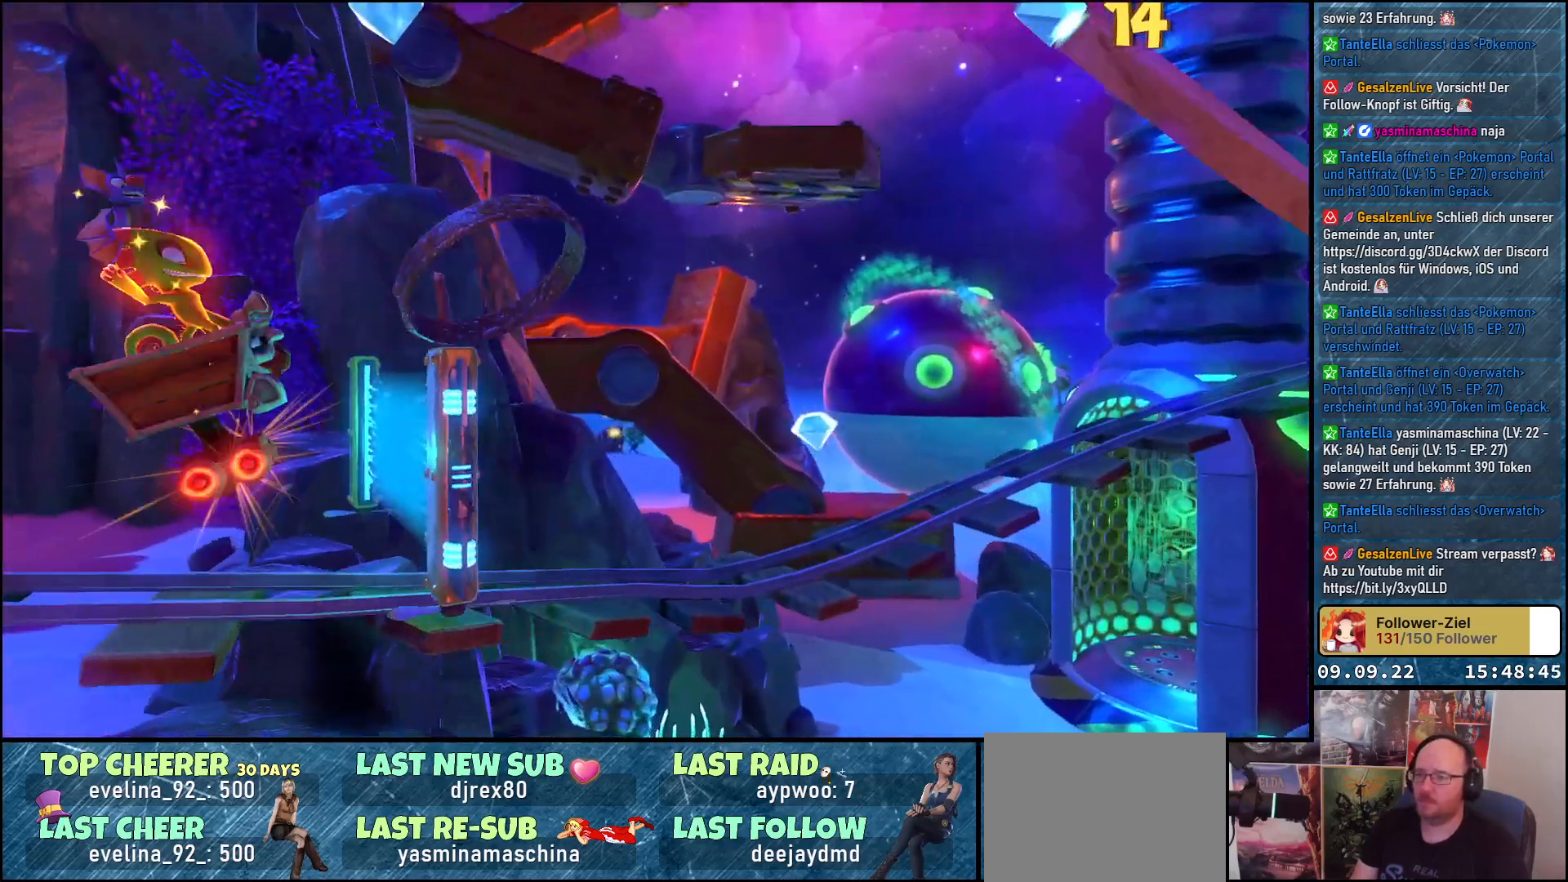
{"buttons": [], "left_stick": "center", "right_stick": "center", "events": [[50, "left_stick", "center"]]}
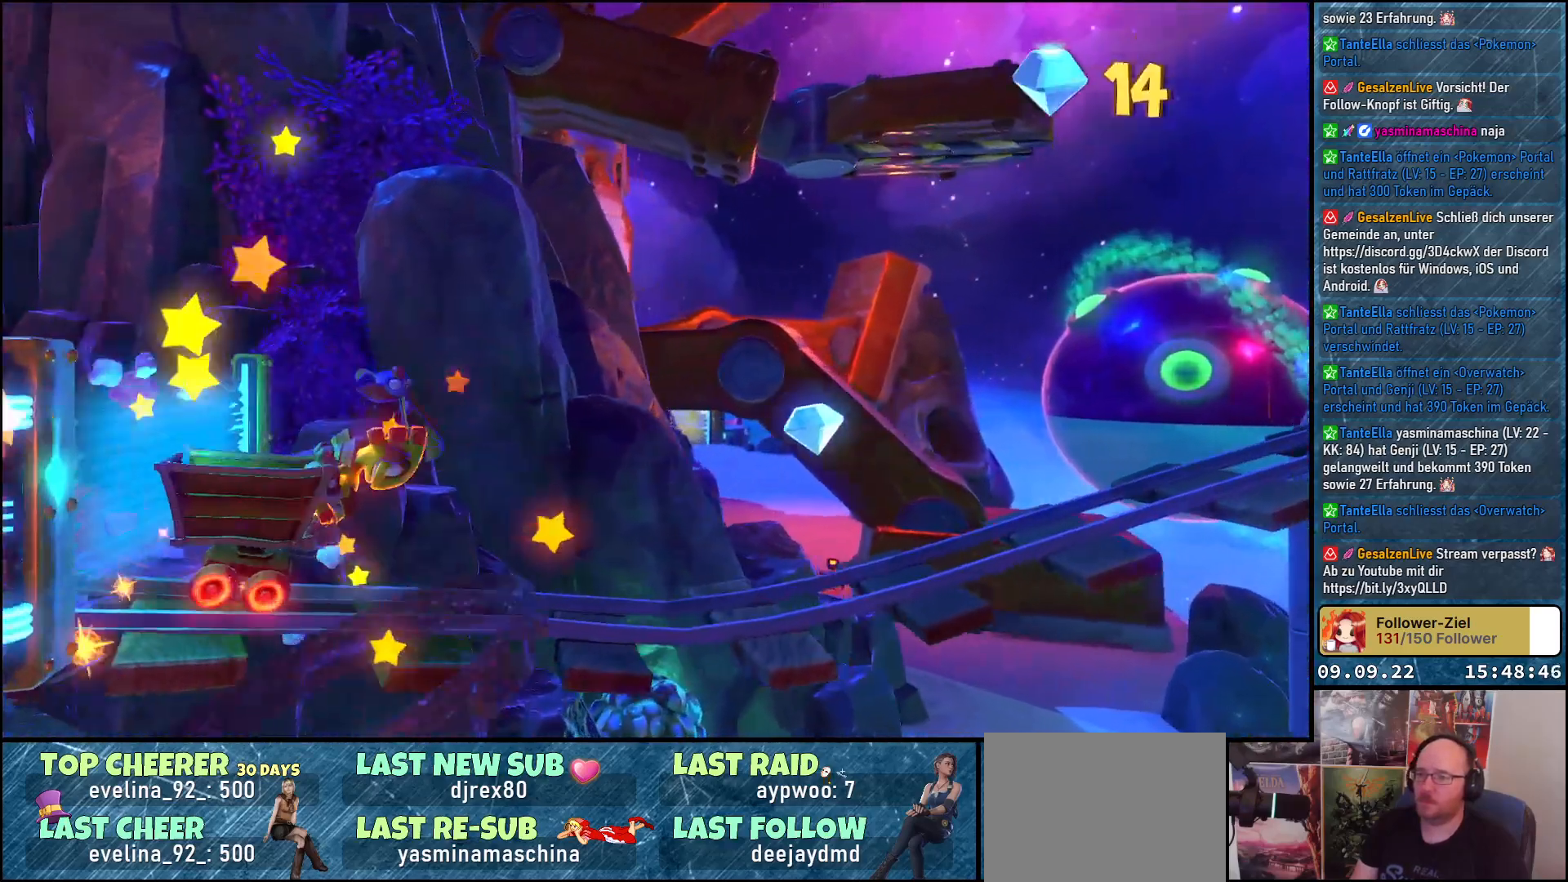
{"buttons": [], "left_stick": "center", "right_stick": "center", "events": []}
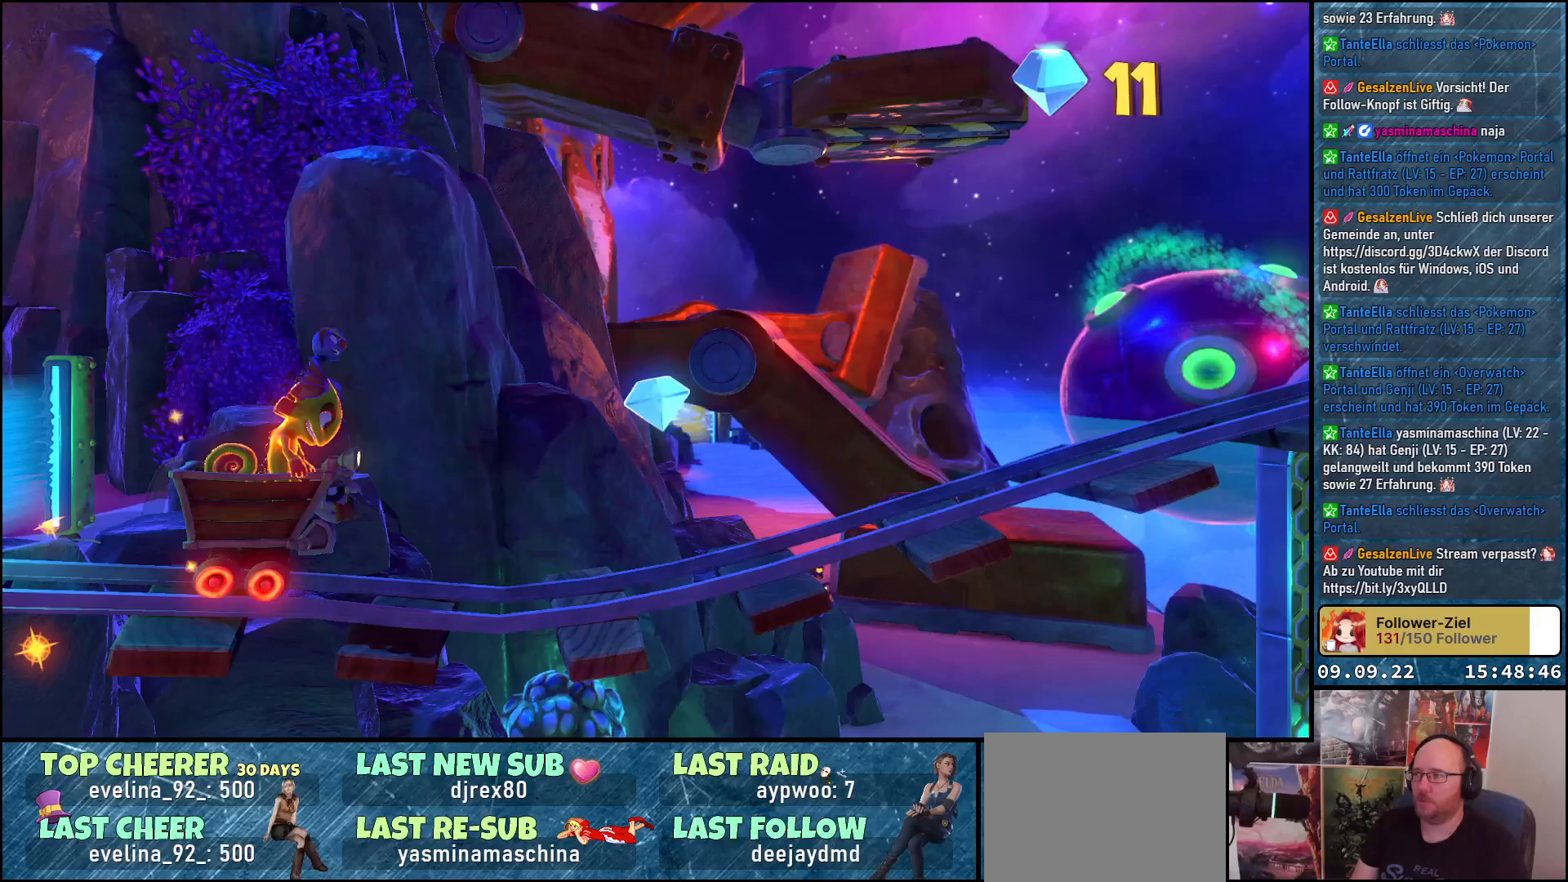
{"buttons": [], "left_stick": "center", "right_stick": "center", "events": []}